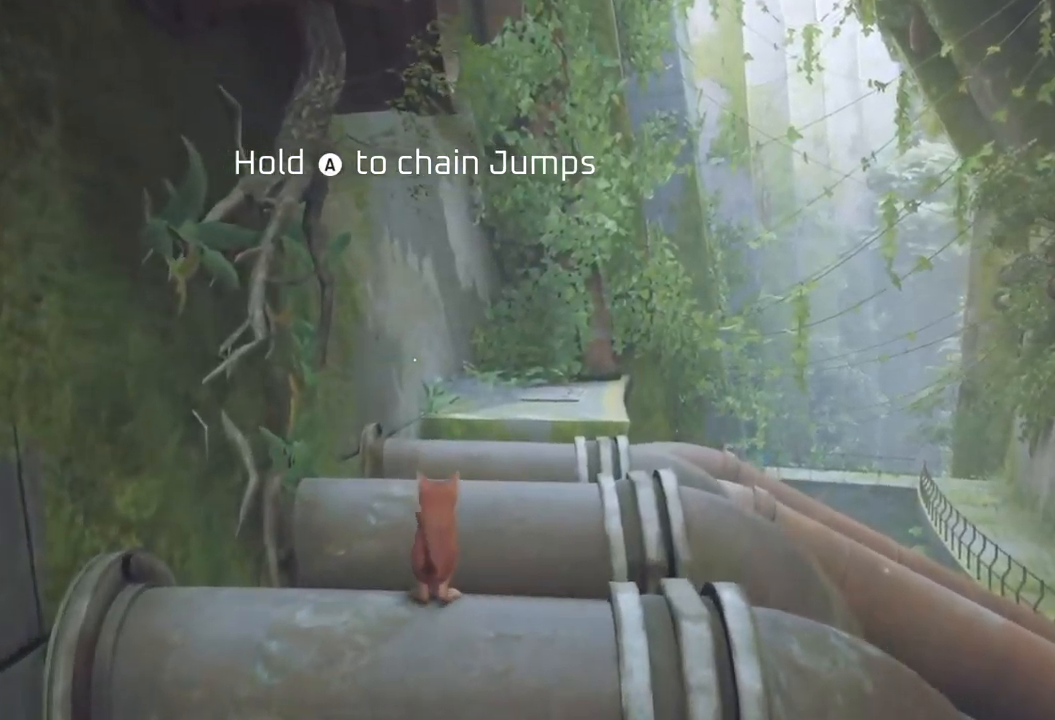
Gameplay with a controller (Xbox layout); each line is a JSON object with the inputs held at the frame after it. "events" lists button and stick changes between this image and that frame as [ms after this image, input, new state], when the widget could be followed in between.
{"buttons": ["R2"], "left_stick": "down-right", "right_stick": "center", "events": []}
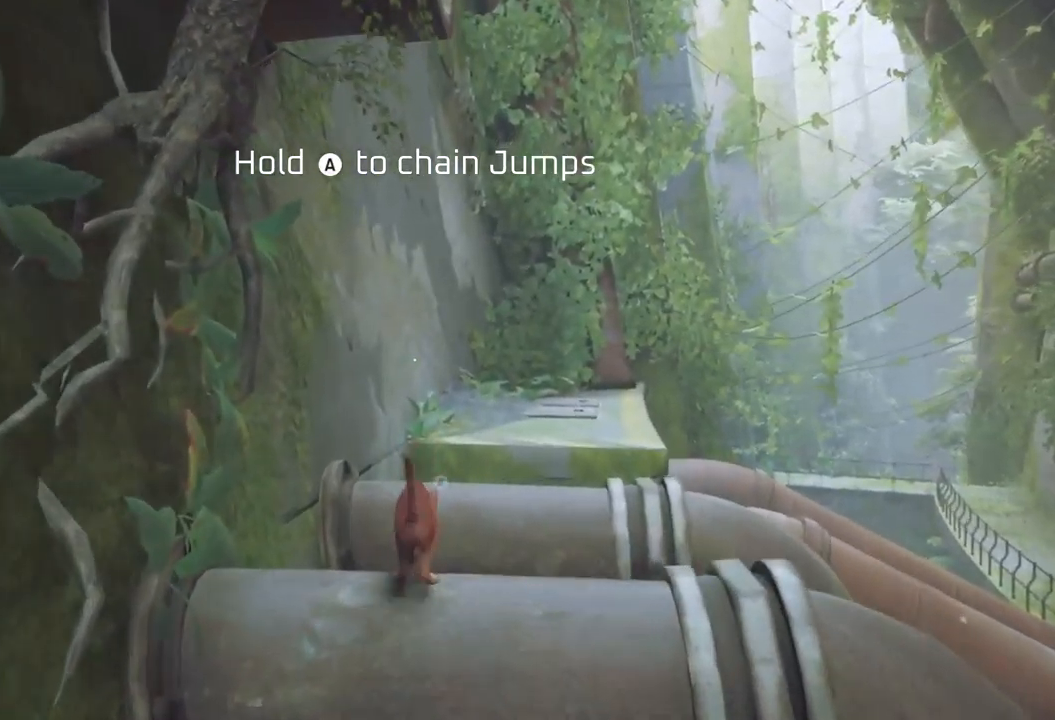
{"buttons": ["R2"], "left_stick": "down-right", "right_stick": "center", "events": []}
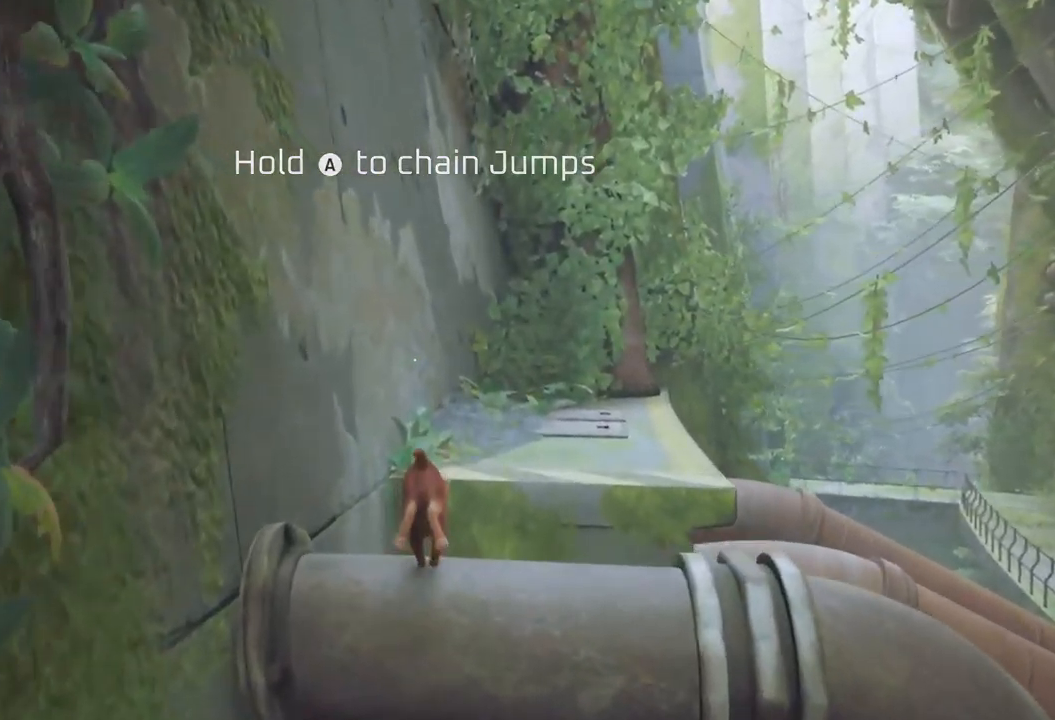
{"buttons": ["R2"], "left_stick": "down-right", "right_stick": "center", "events": []}
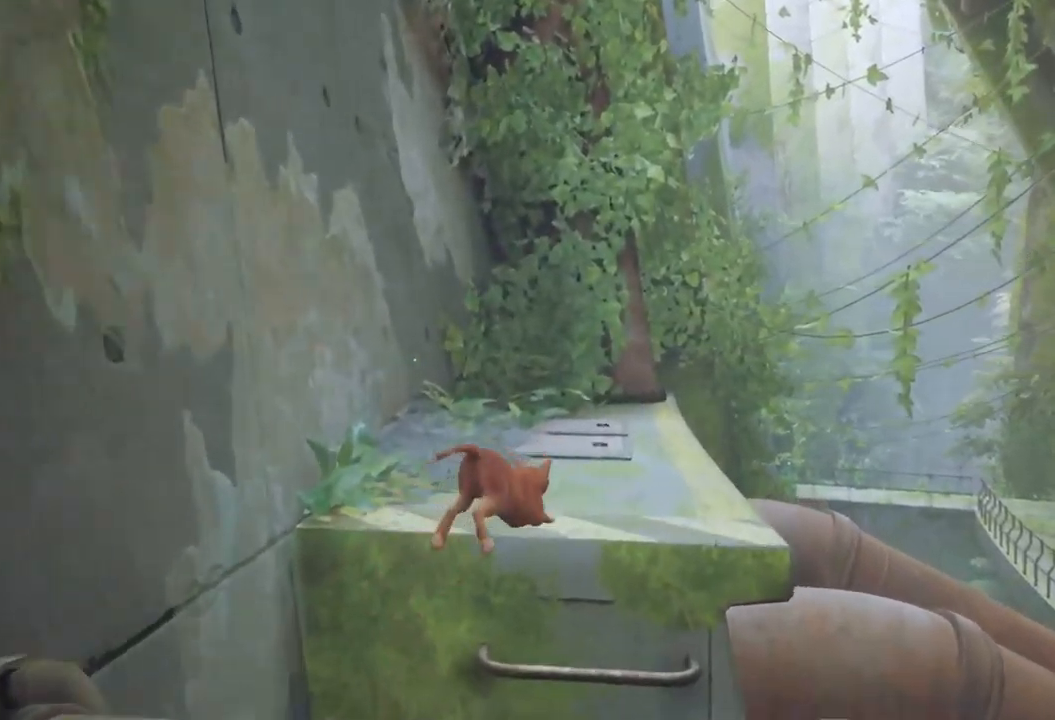
{"buttons": ["R2"], "left_stick": "down-right", "right_stick": "center", "events": []}
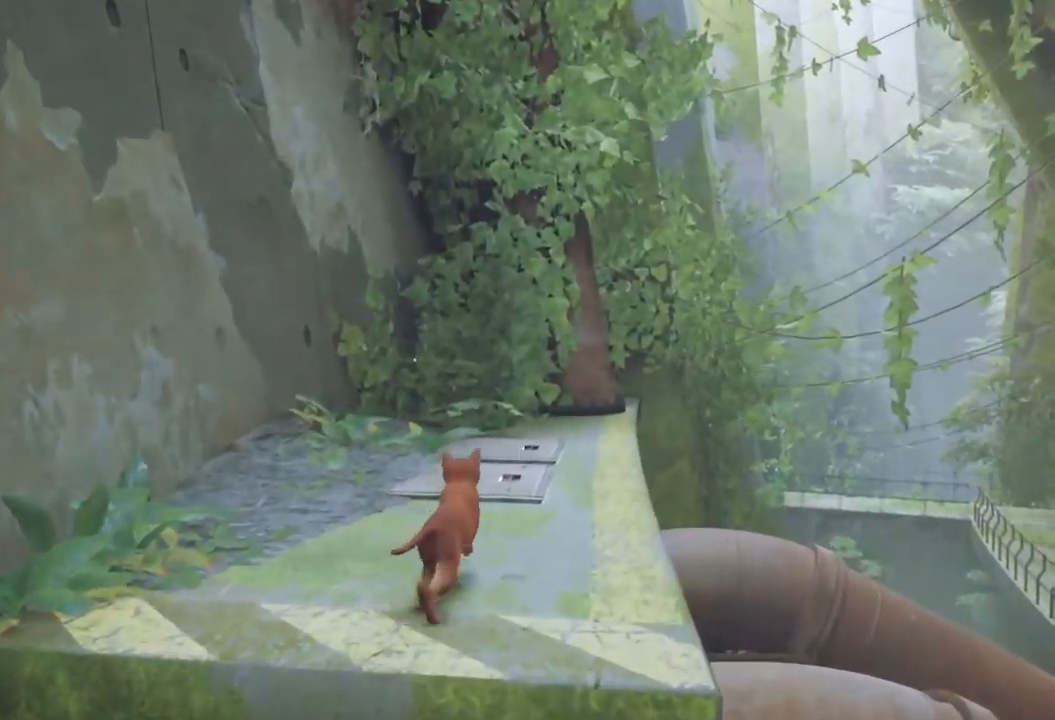
{"buttons": ["R2"], "left_stick": "down-right", "right_stick": "center", "events": []}
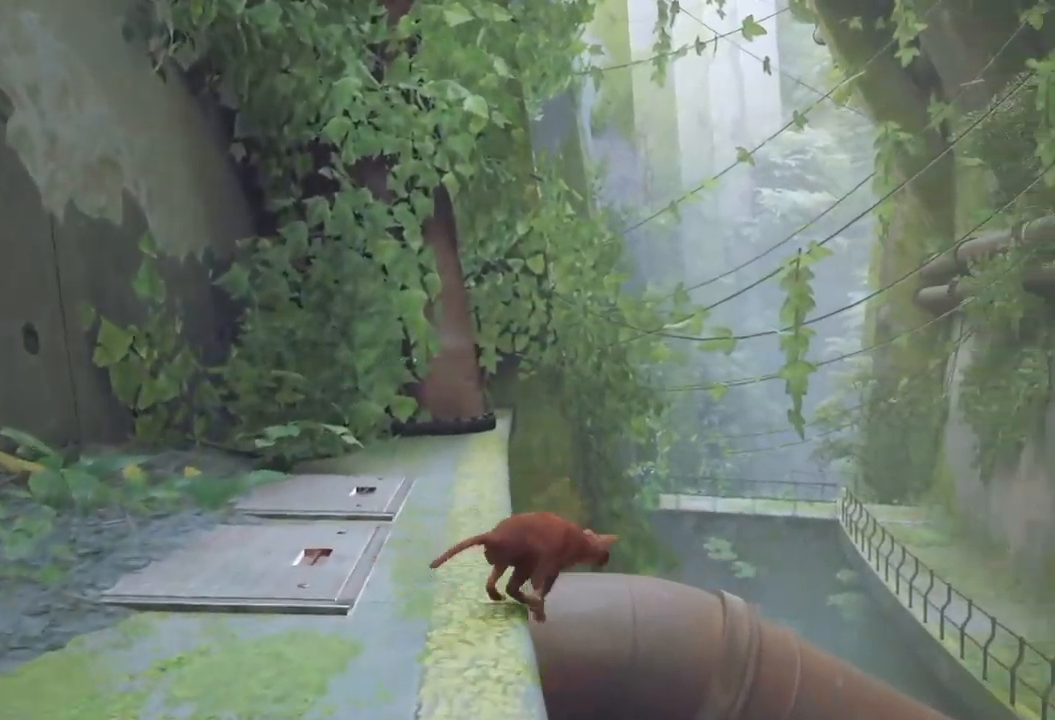
{"buttons": ["R2"], "left_stick": "down-right", "right_stick": "center", "events": []}
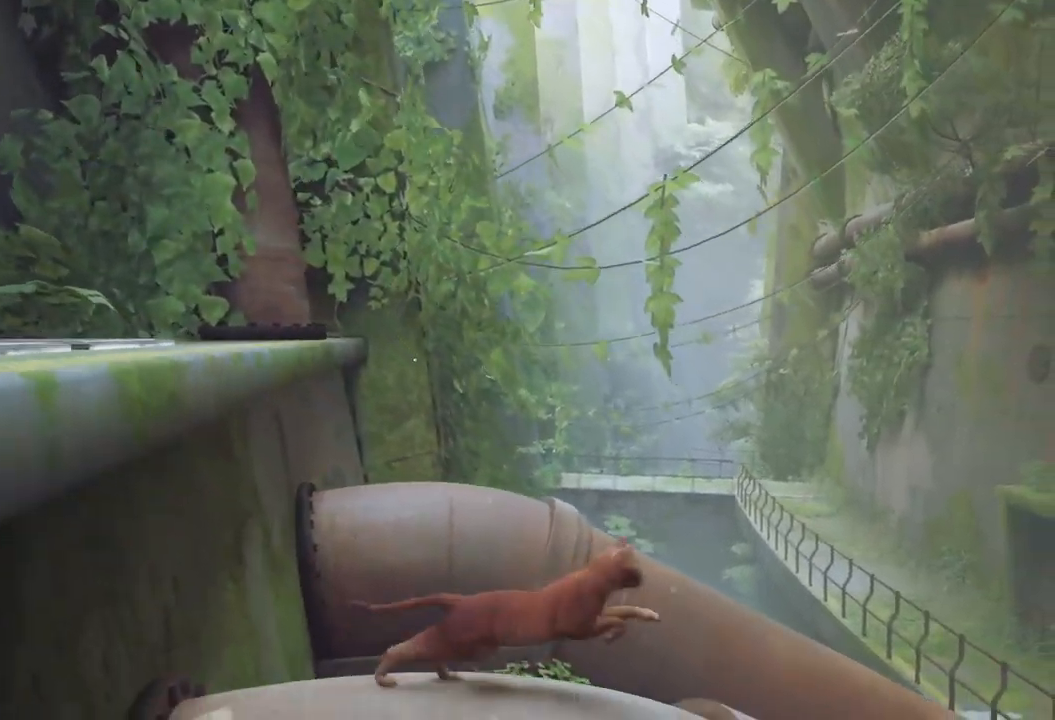
{"buttons": ["R2"], "left_stick": "down-right", "right_stick": "center", "events": []}
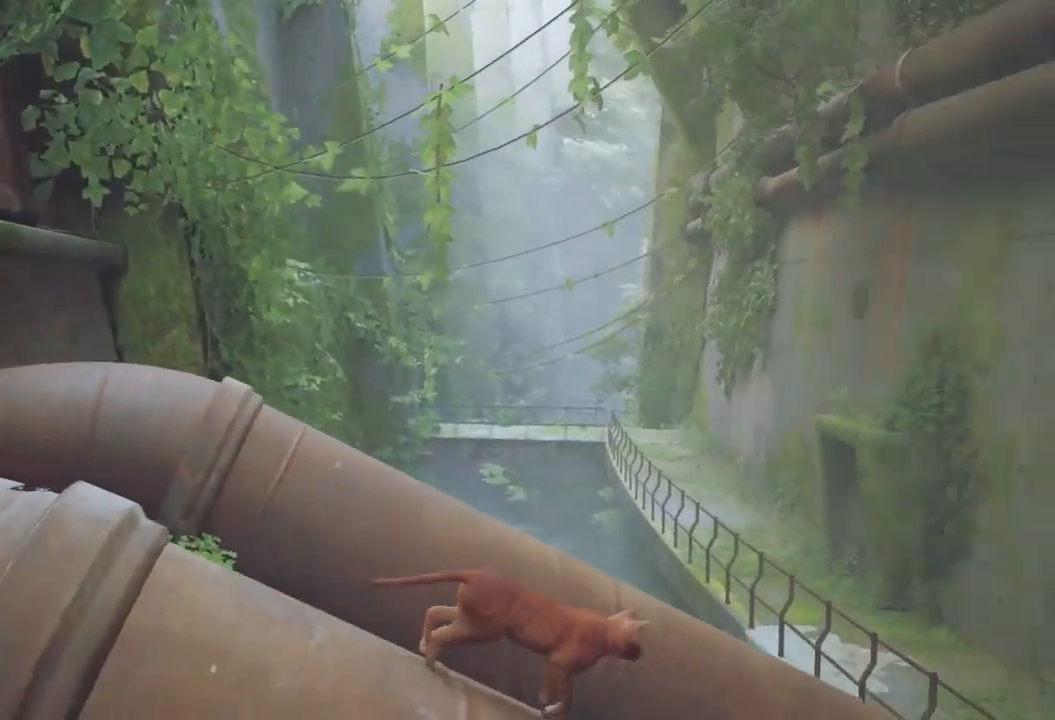
{"buttons": ["R2"], "left_stick": "down-right", "right_stick": "center", "events": []}
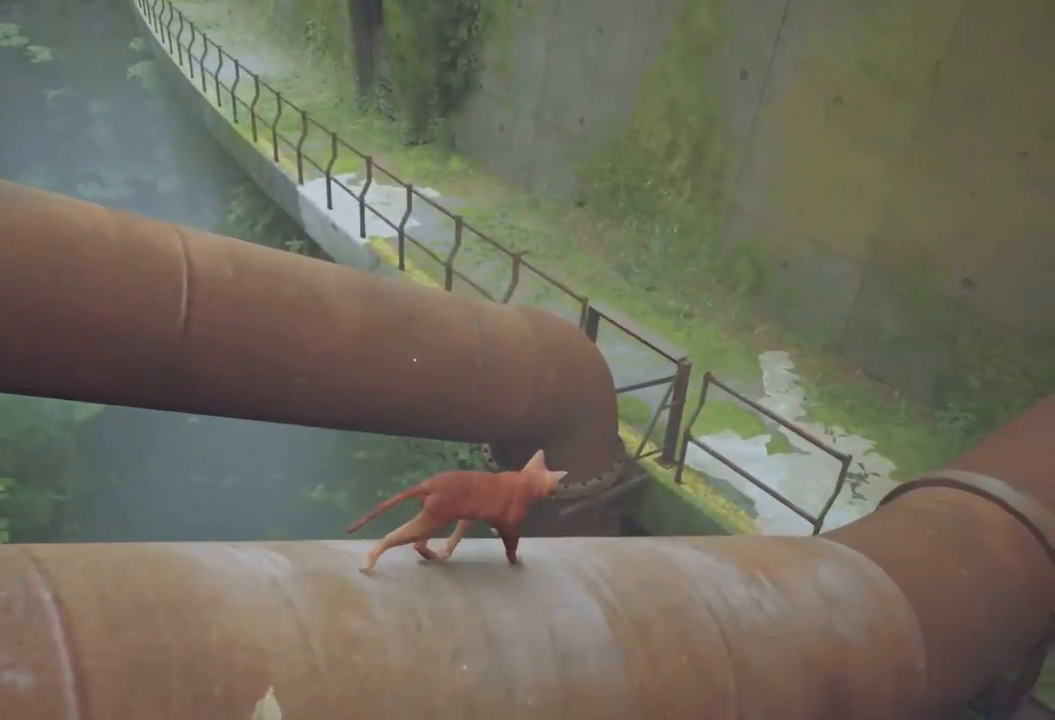
{"buttons": ["R2"], "left_stick": "down", "right_stick": "center", "events": [[333, "left_stick", "down"]]}
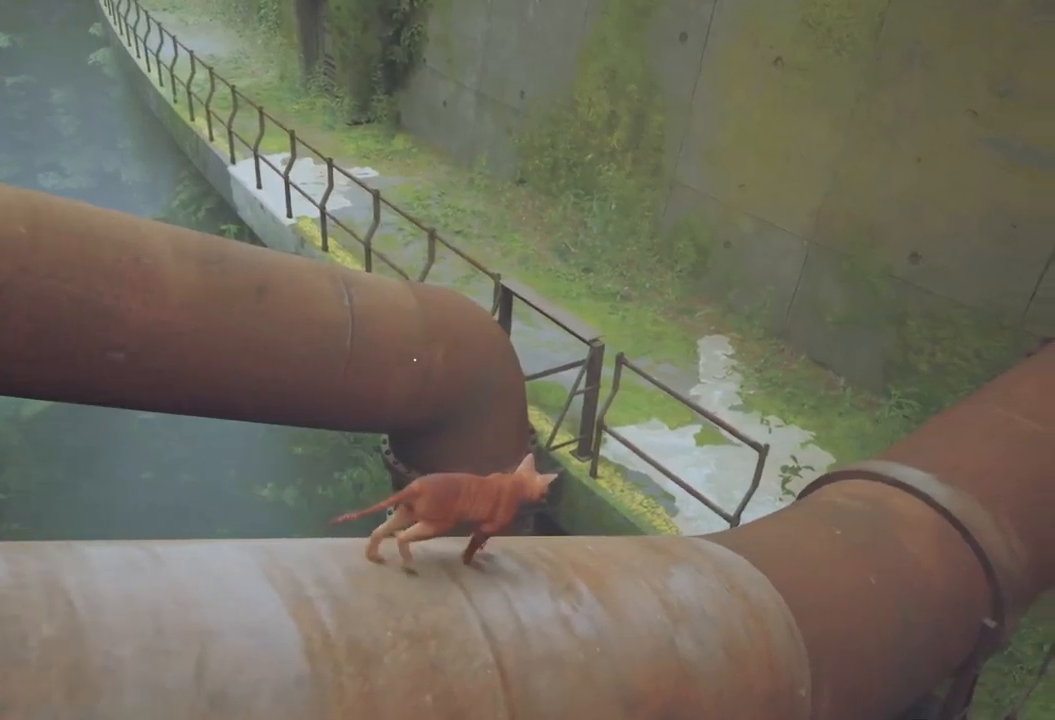
{"buttons": ["R2"], "left_stick": "down", "right_stick": "center", "events": []}
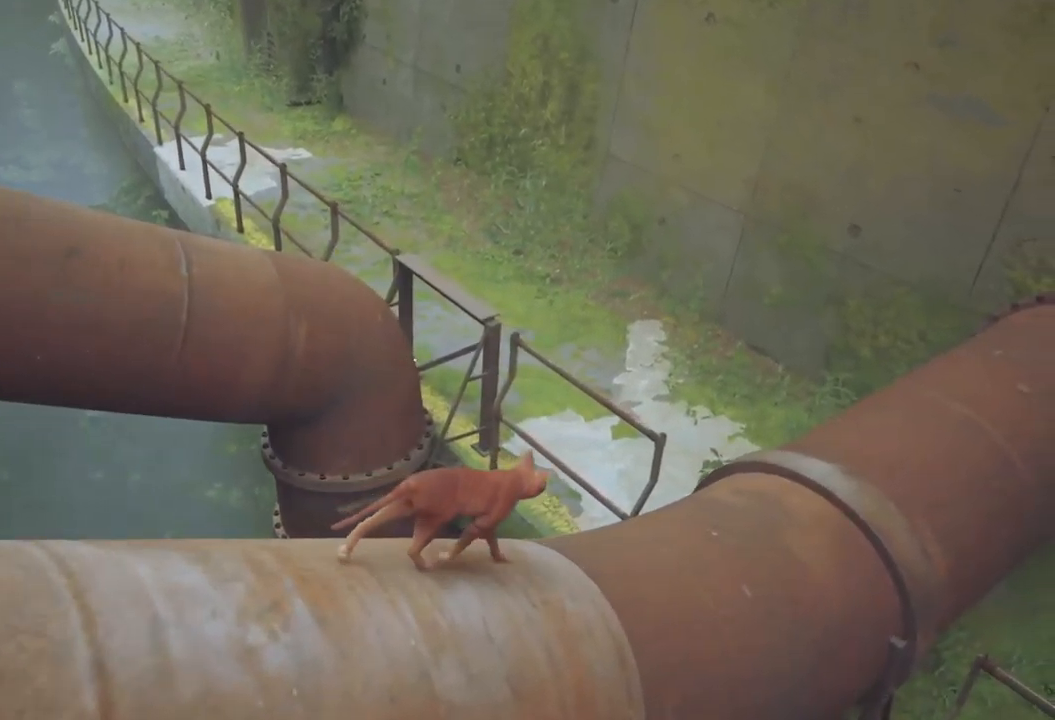
{"buttons": ["R2"], "left_stick": "down", "right_stick": "center", "events": []}
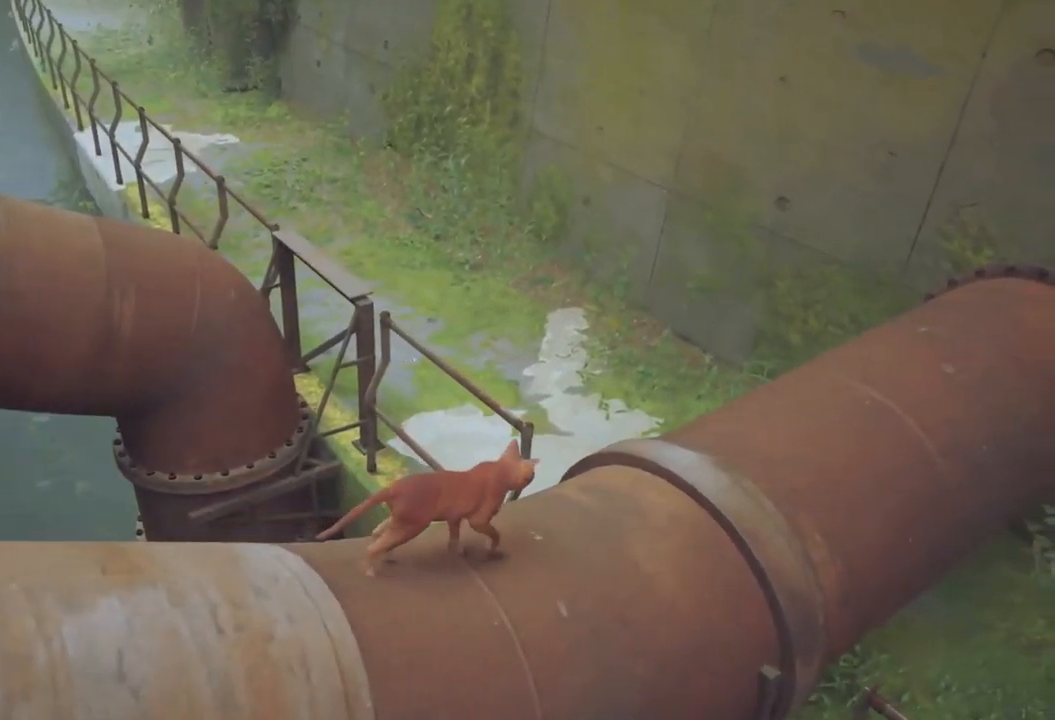
{"buttons": ["R2"], "left_stick": "down", "right_stick": "center", "events": []}
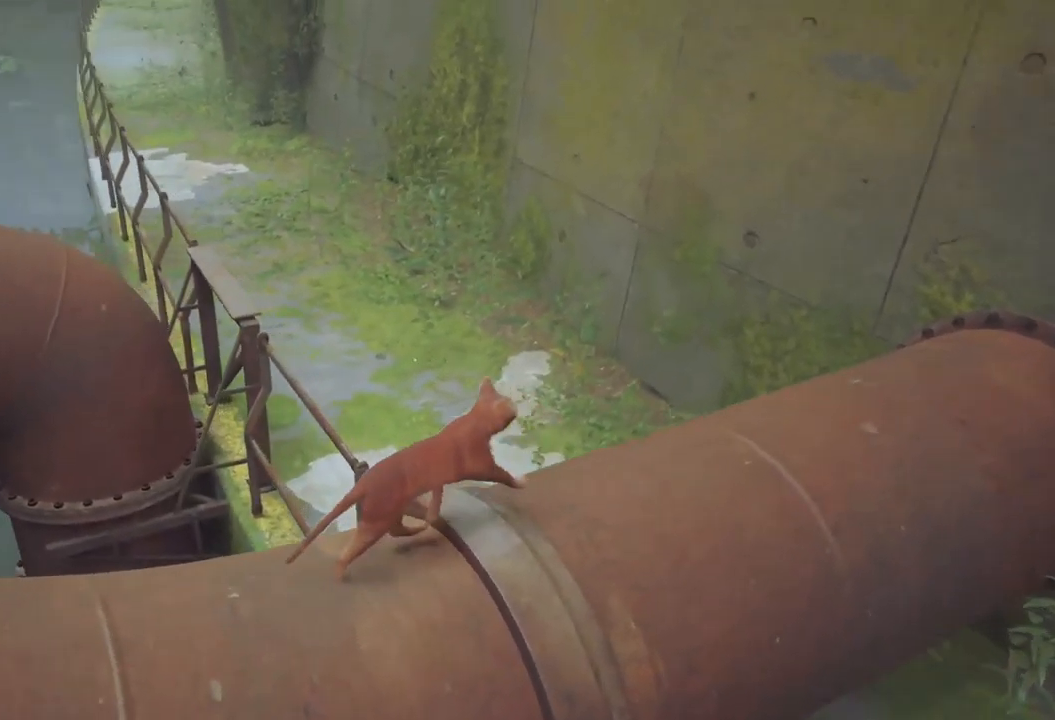
{"buttons": ["R2"], "left_stick": "down", "right_stick": "center", "events": []}
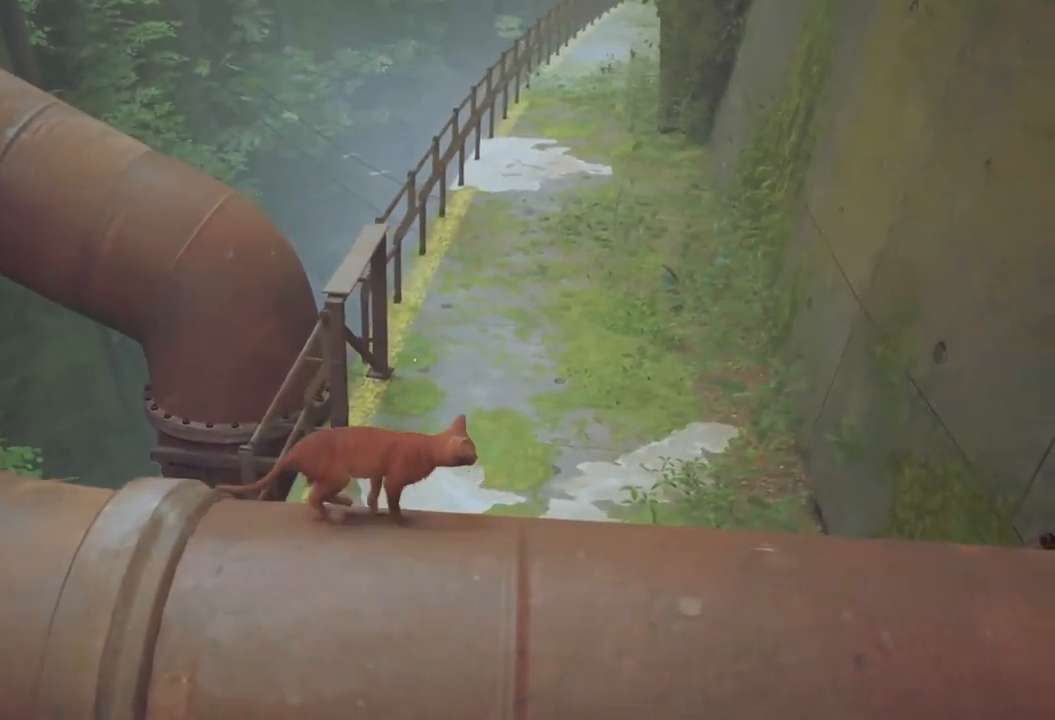
{"buttons": ["R2"], "left_stick": "down", "right_stick": "center", "events": []}
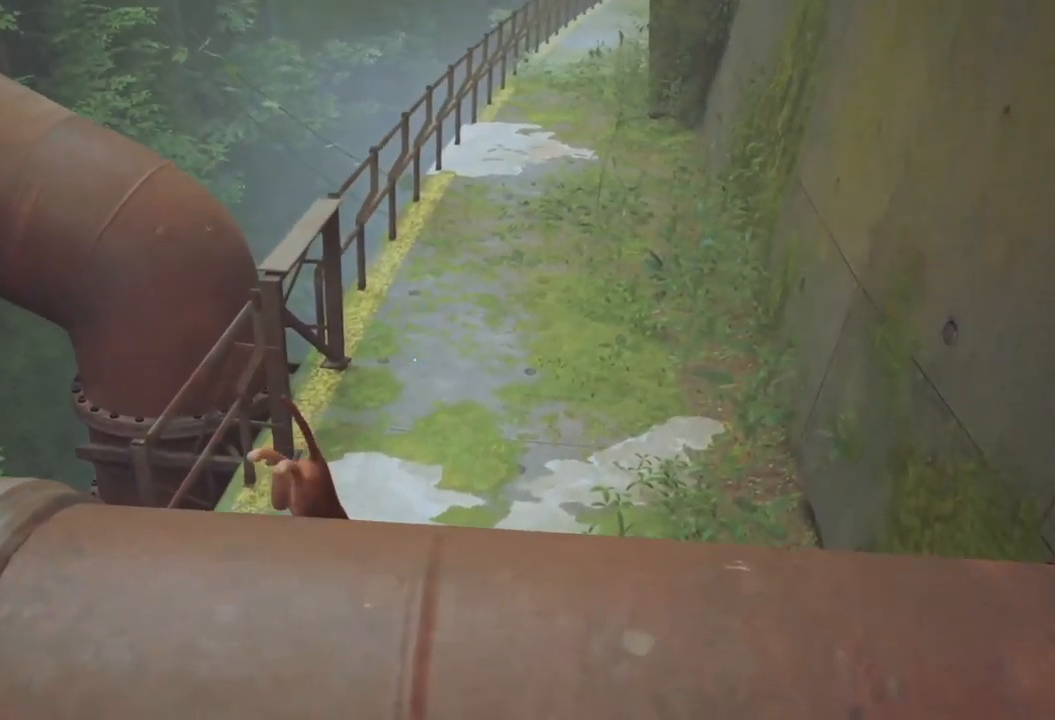
{"buttons": ["R2"], "left_stick": "down", "right_stick": "center", "events": []}
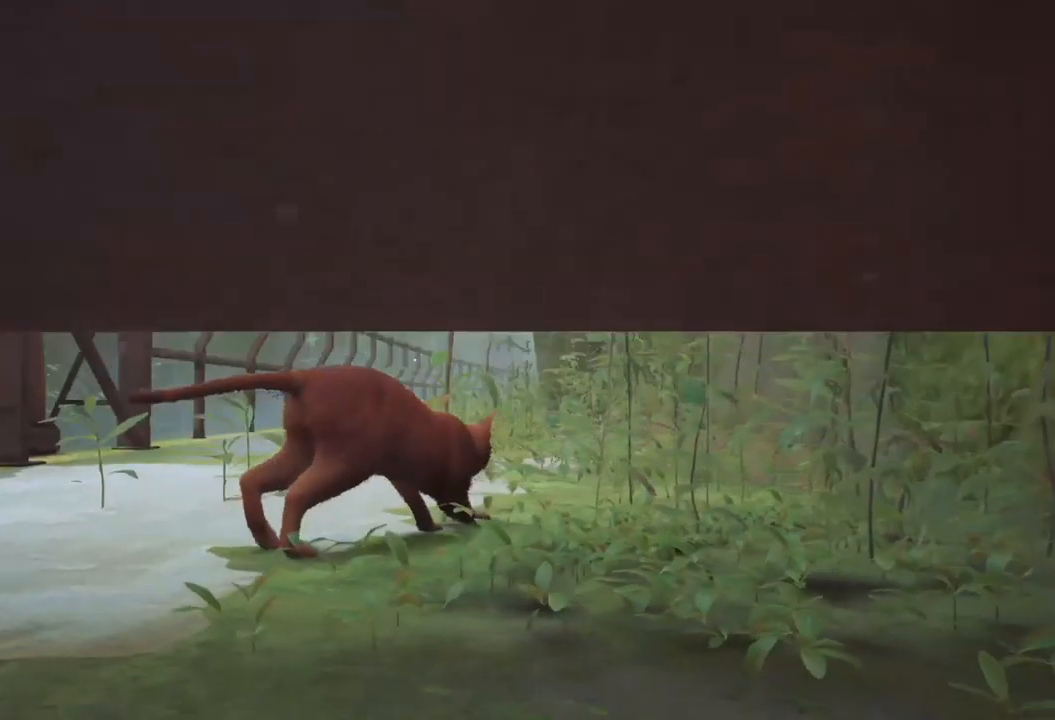
{"buttons": ["R2"], "left_stick": "down", "right_stick": "center", "events": []}
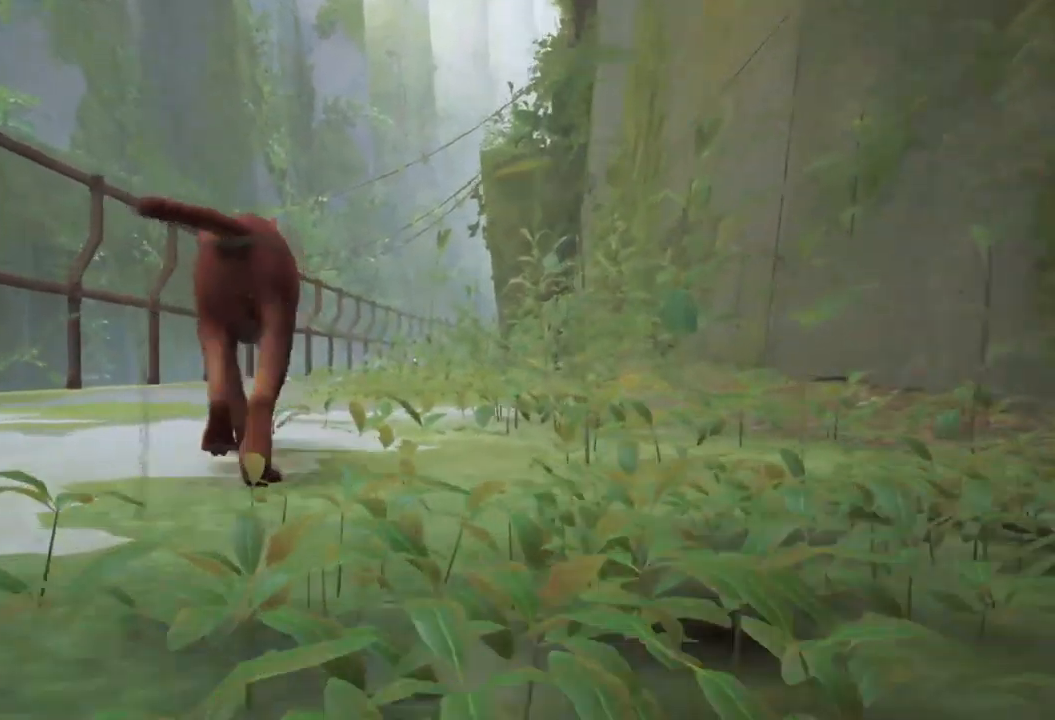
{"buttons": ["R2"], "left_stick": "down", "right_stick": "center", "events": []}
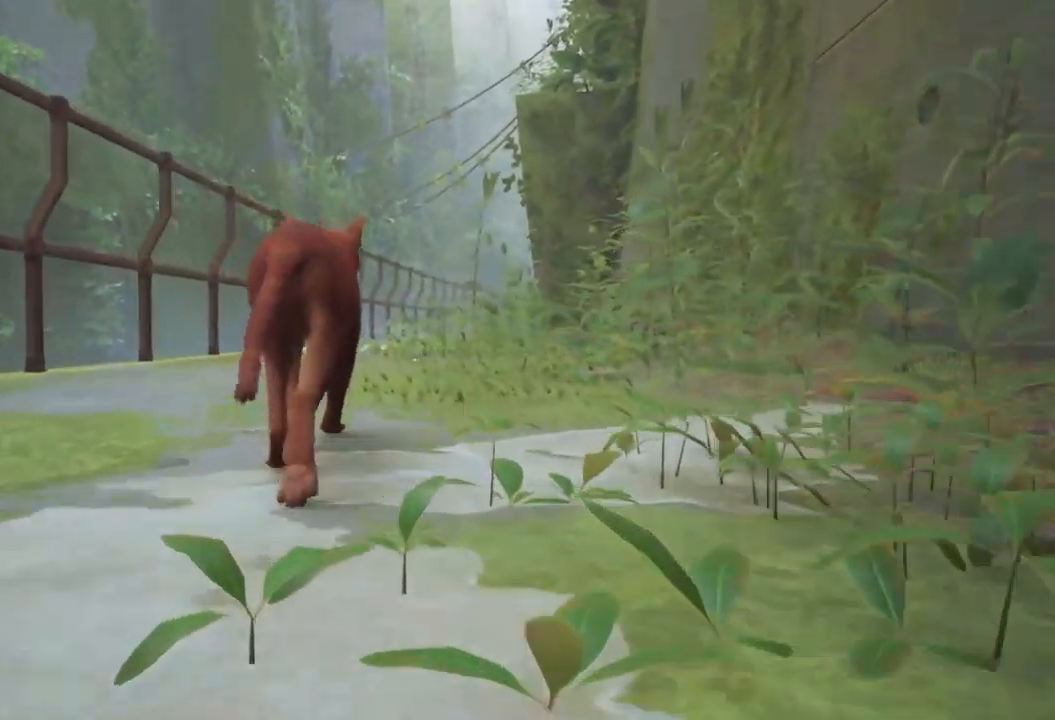
{"buttons": ["R2"], "left_stick": "down", "right_stick": "center", "events": []}
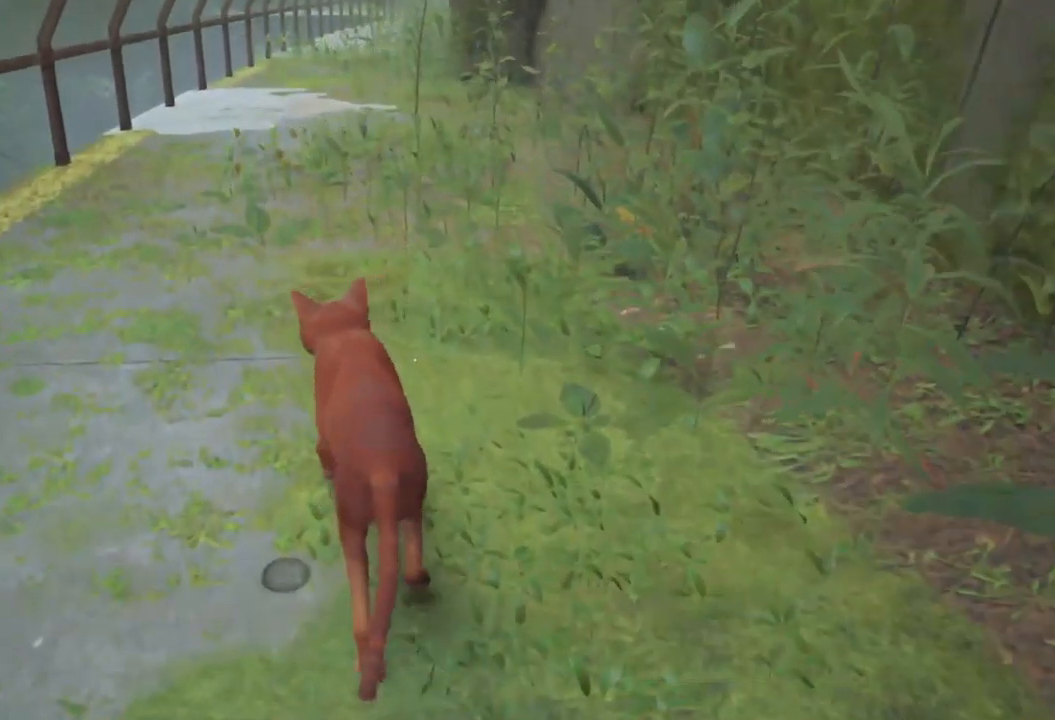
{"buttons": ["R2"], "left_stick": "down", "right_stick": "center", "events": []}
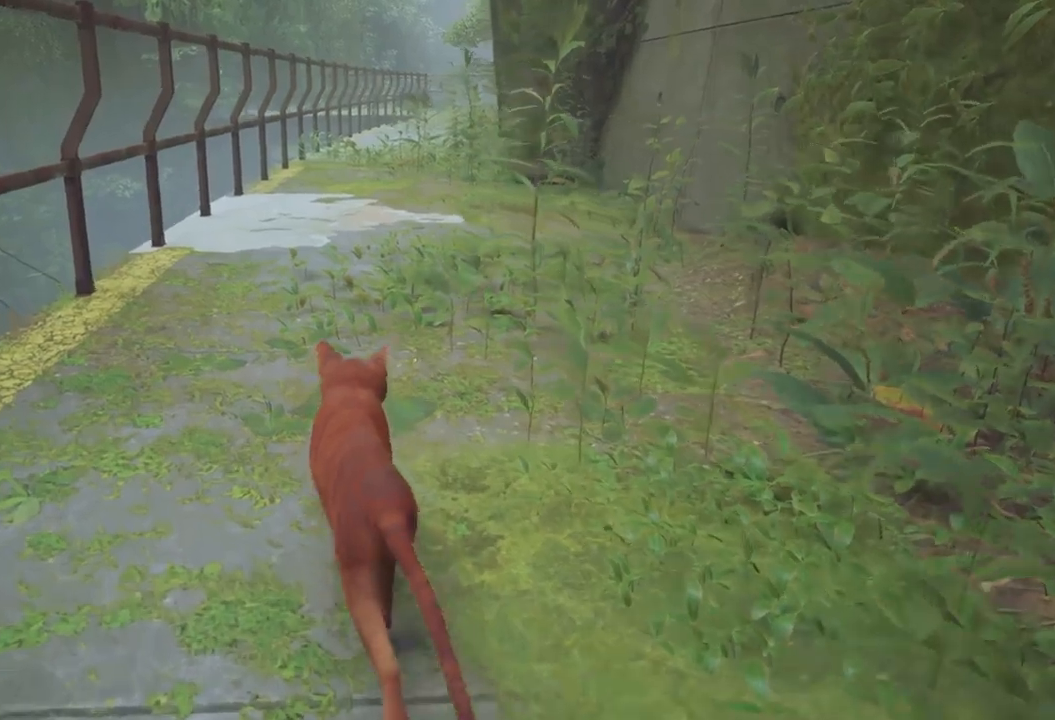
{"buttons": ["R2"], "left_stick": "down", "right_stick": "center", "events": []}
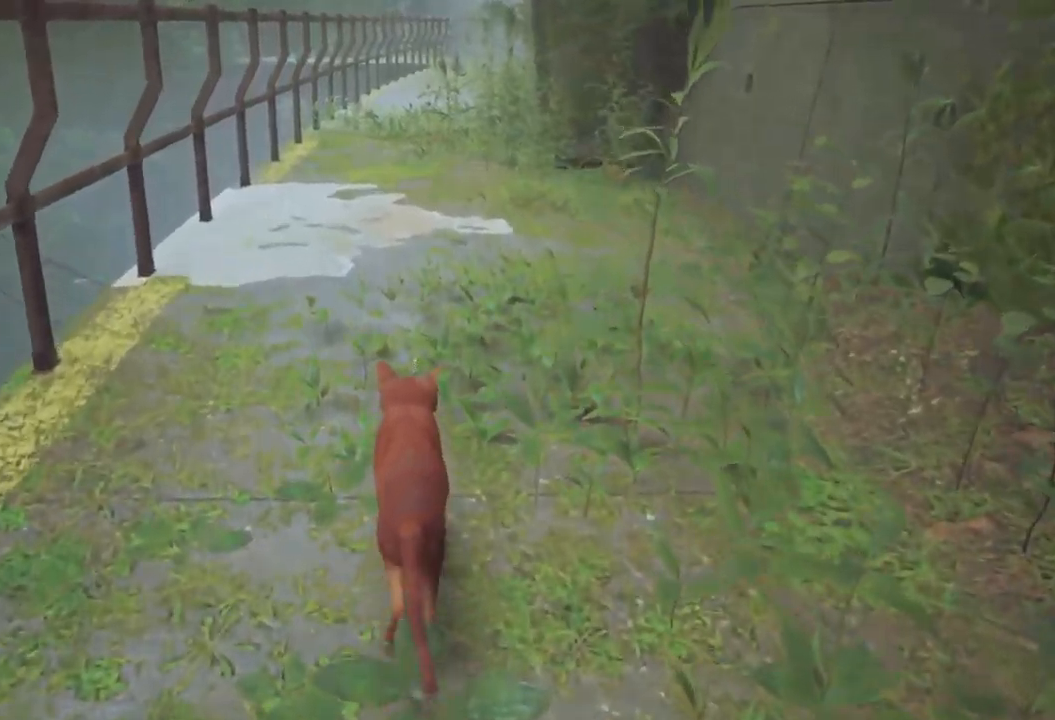
{"buttons": ["R2"], "left_stick": "down", "right_stick": "center", "events": []}
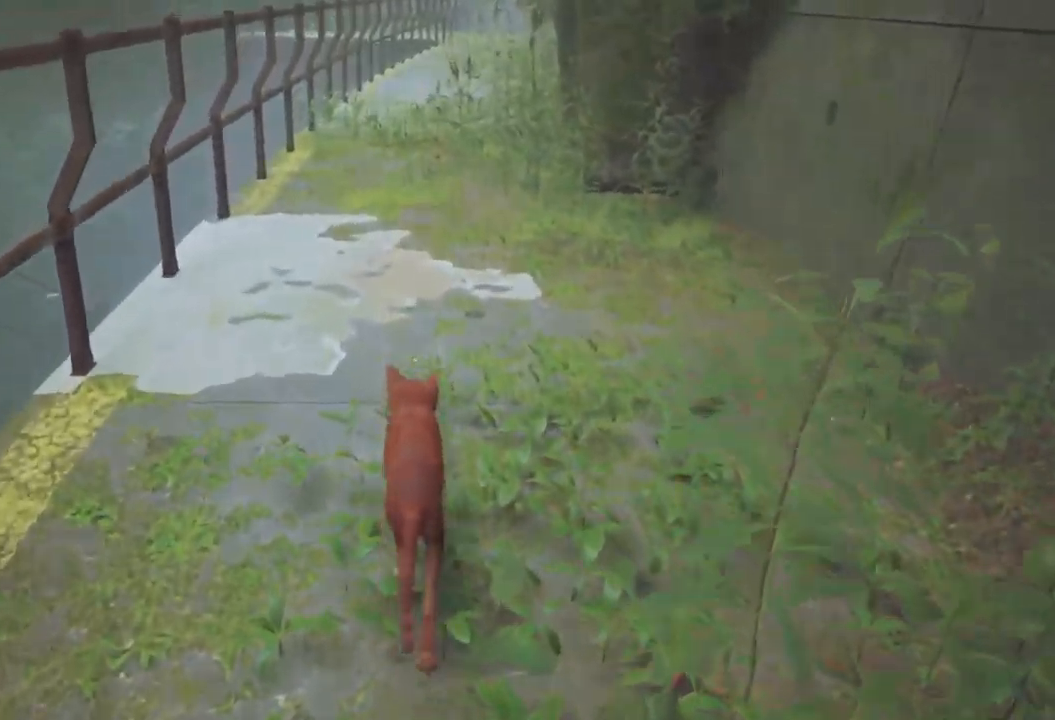
{"buttons": ["R2"], "left_stick": "down", "right_stick": "center", "events": []}
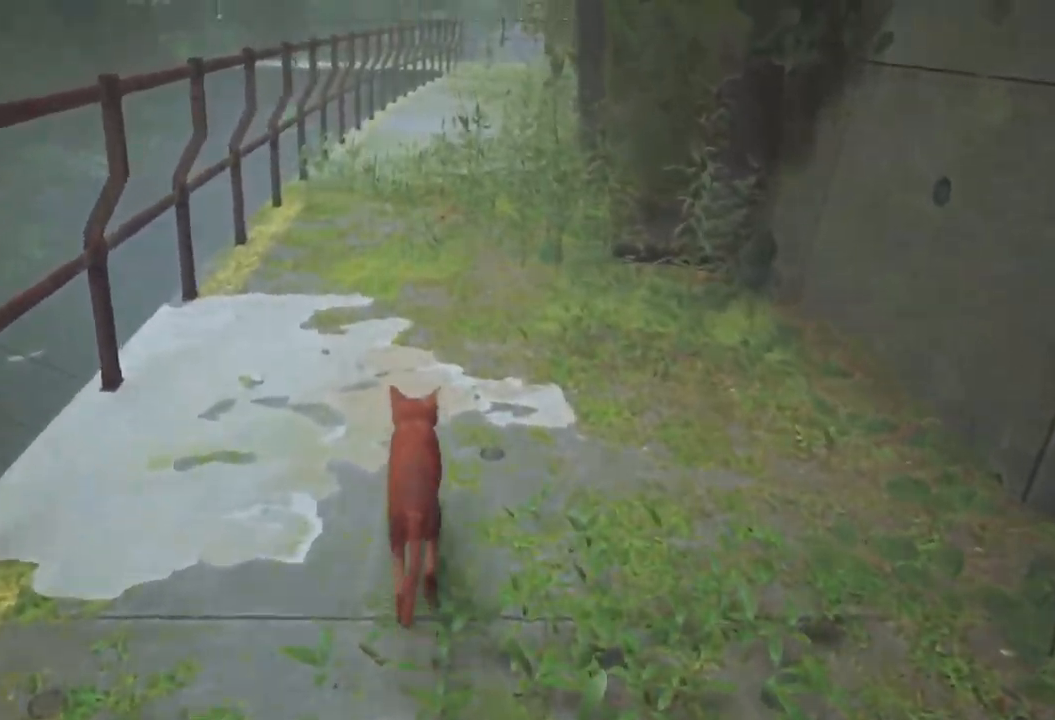
{"buttons": ["R2"], "left_stick": "down", "right_stick": "center", "events": []}
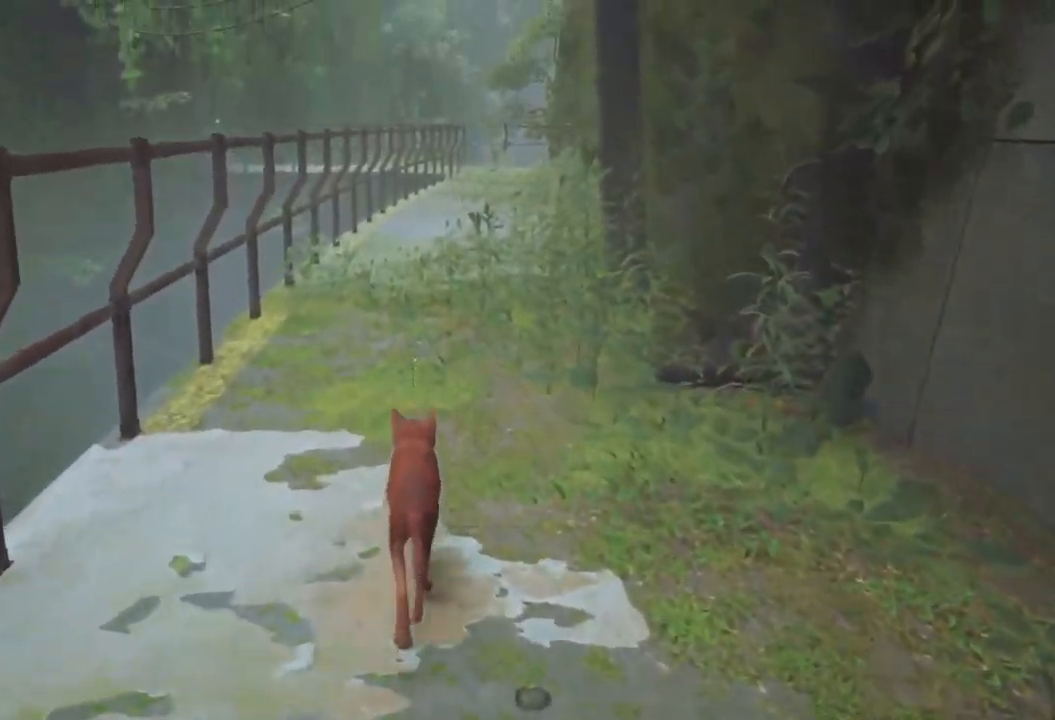
{"buttons": ["R2"], "left_stick": "down", "right_stick": "center", "events": []}
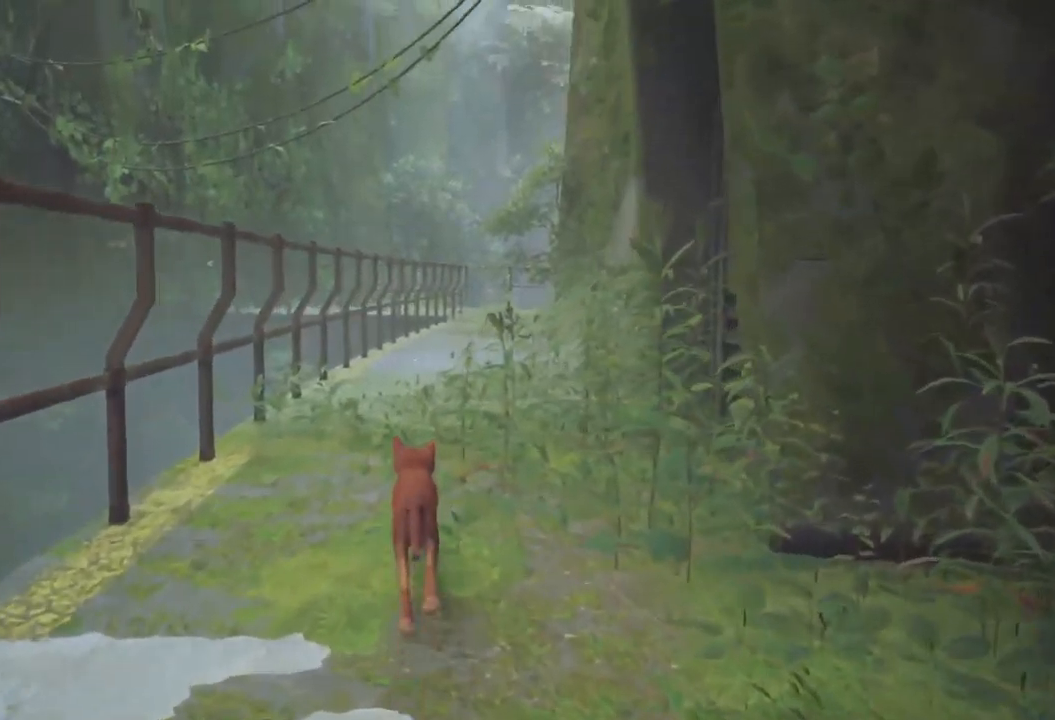
{"buttons": ["R2"], "left_stick": "down", "right_stick": "center", "events": []}
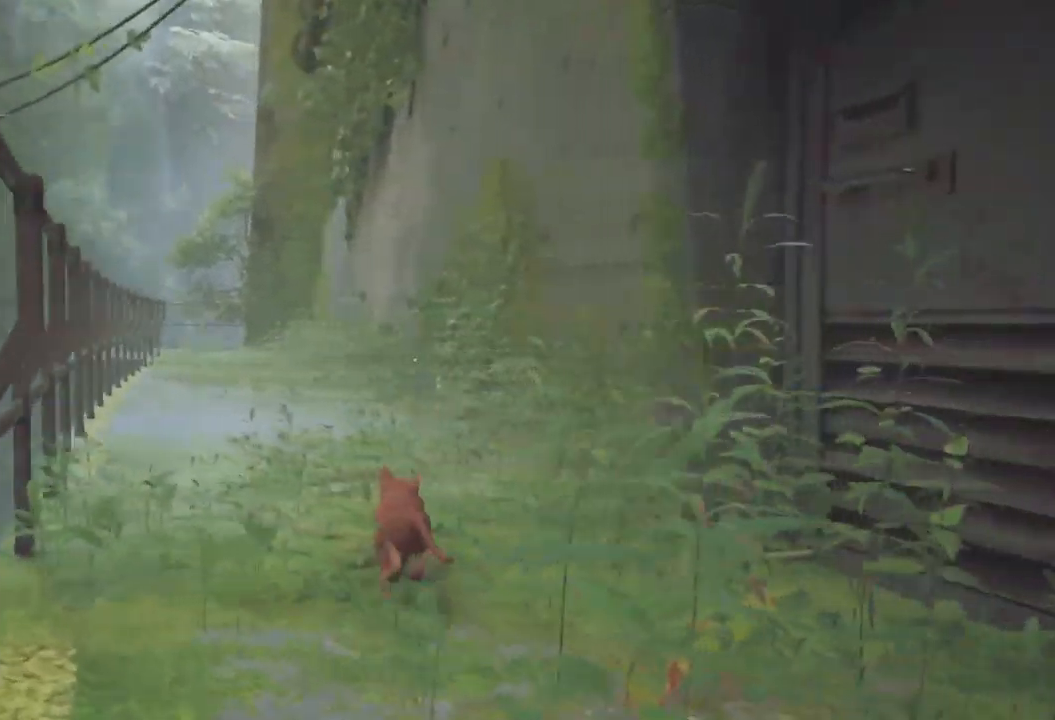
{"buttons": ["R2"], "left_stick": "down", "right_stick": "center", "events": []}
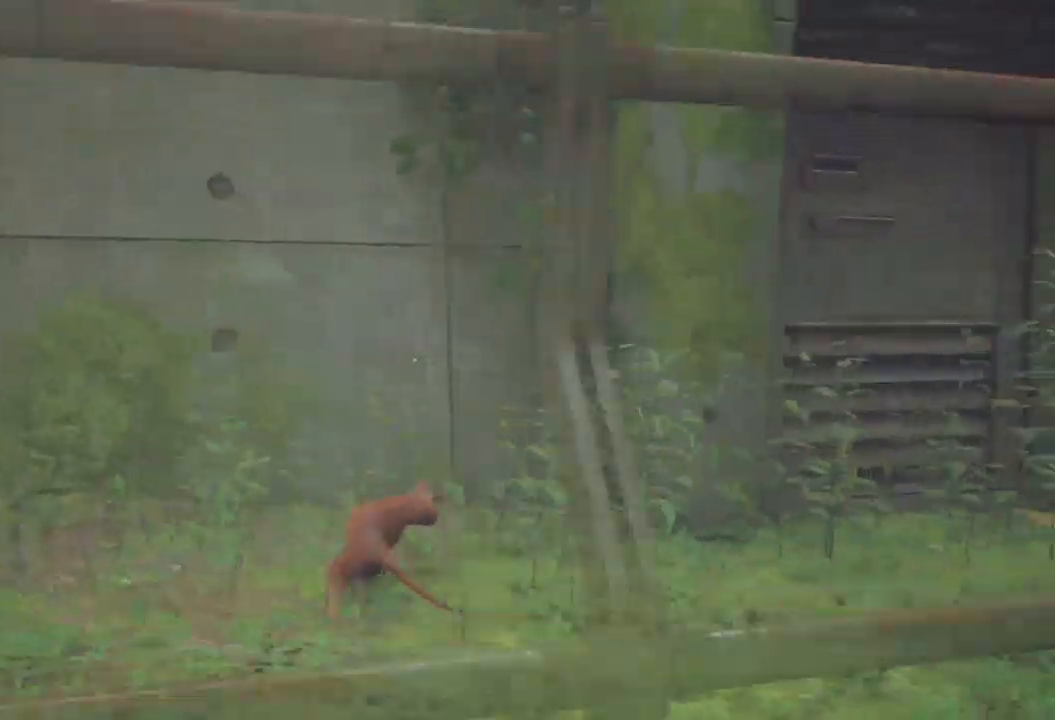
{"buttons": ["B"], "left_stick": "up", "right_stick": "center", "events": [[33, "right_stick", "left"], [333, "R2", "up"], [333, "right_stick", "center"], [367, "left_stick", "right"], [433, "B", "down"], [483, "left_stick", "up"]]}
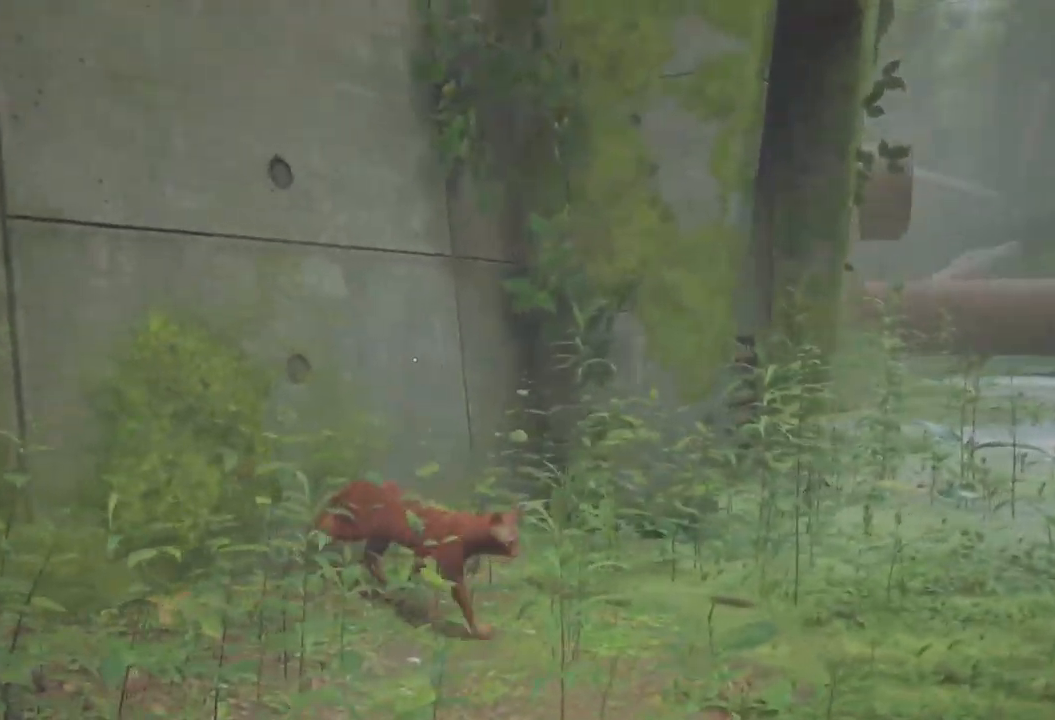
{"buttons": [], "left_stick": "down-right", "right_stick": "right", "events": [[100, "B", "up"], [167, "left_stick", "right"], [250, "left_stick", "down-right"], [467, "right_stick", "right"]]}
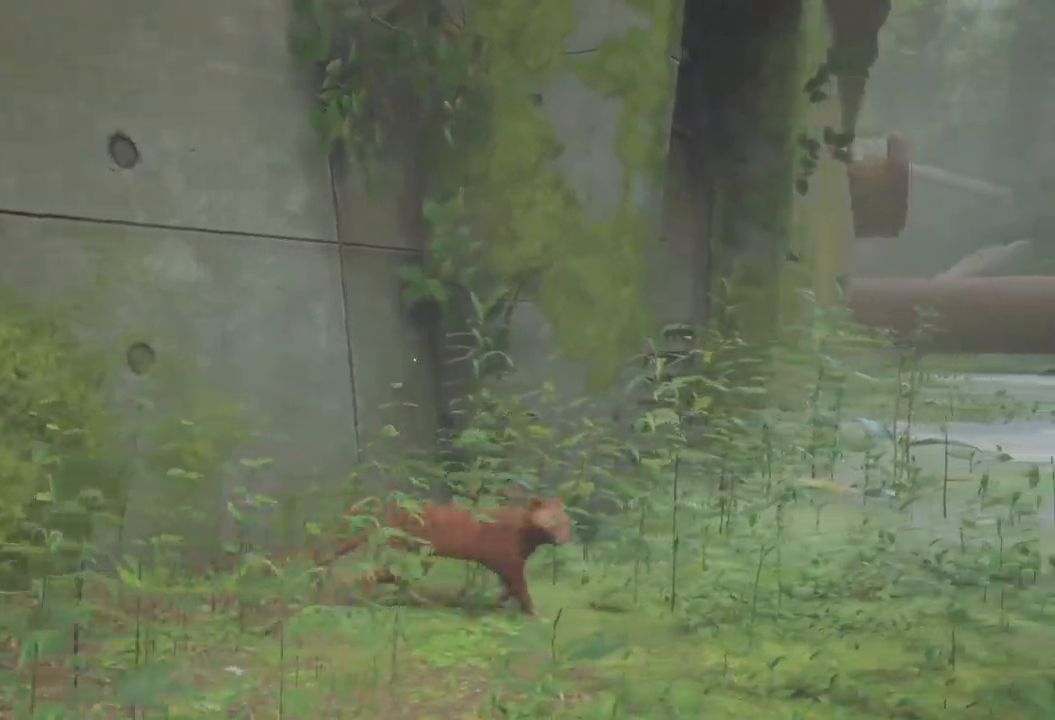
{"buttons": [], "left_stick": "down-right", "right_stick": "right", "events": []}